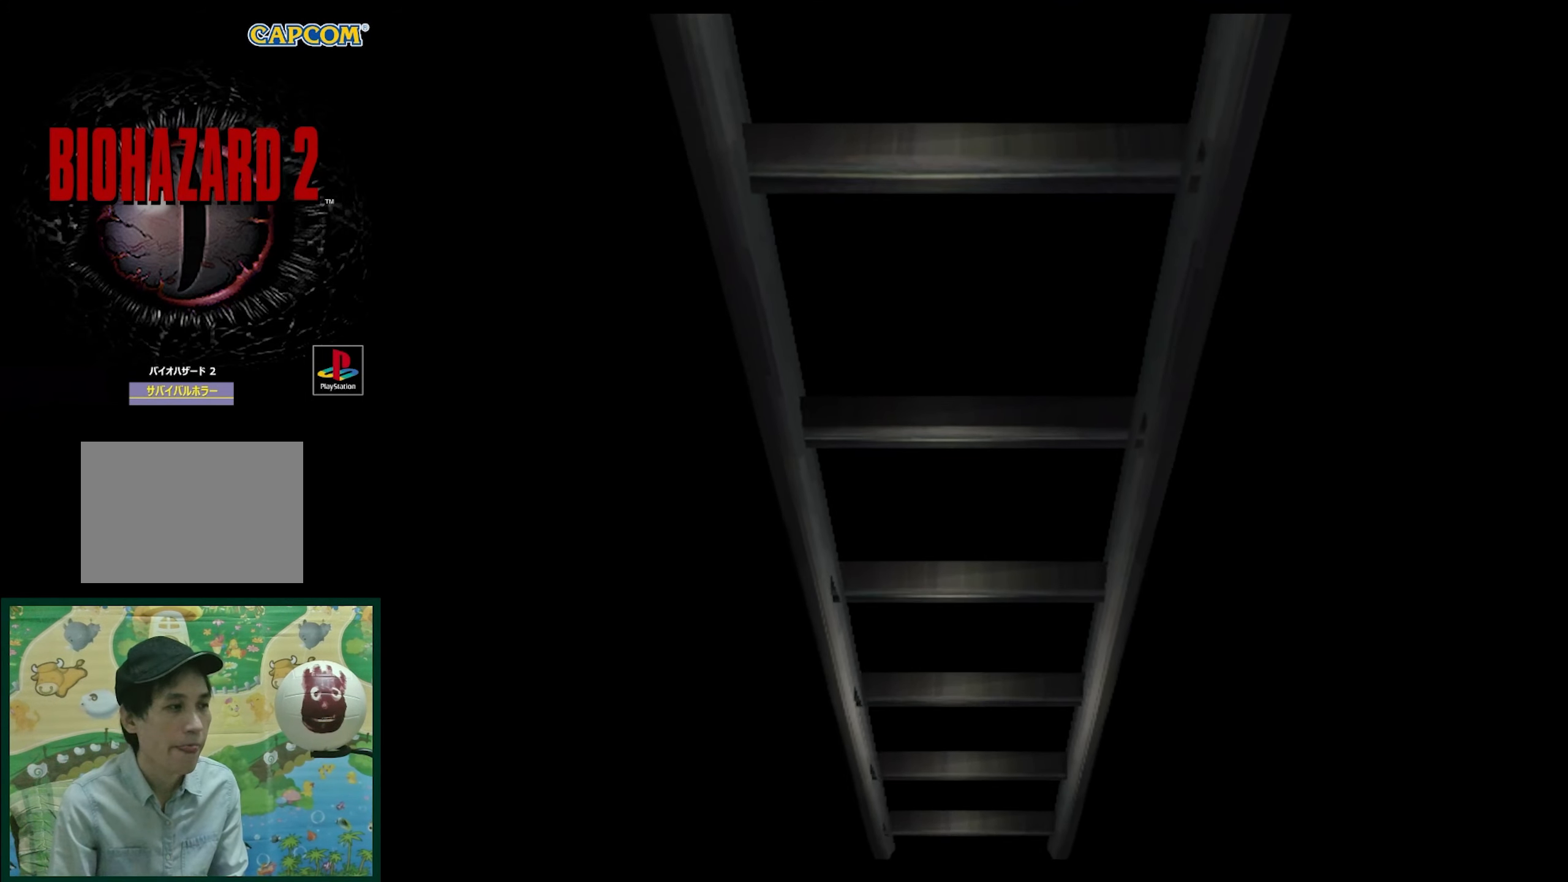
Gameplay with a controller (PlayStation layout); each line is a JSON object with the inputs held at the frame after it. "events" lists button and stick changes between this image and that frame as [ms after this image, input, new state], when the widget could be followed in between. Not read: L3 R3.
{"buttons": ["CROSS"], "events": [[367, "CROSS", "down"]]}
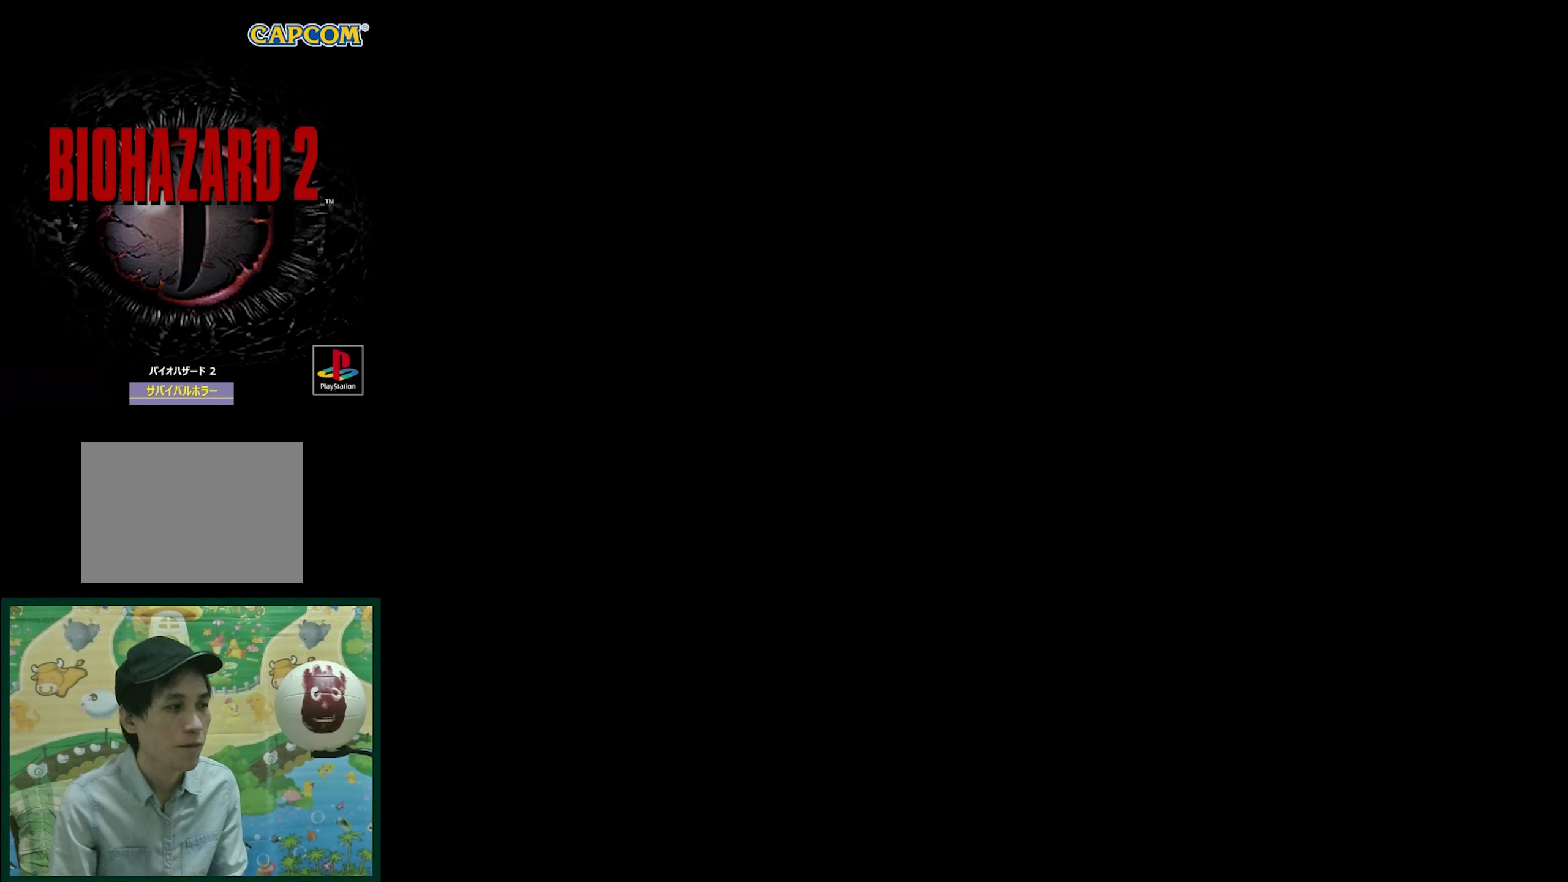
{"buttons": [], "events": [[100, "CROSS", "up"]]}
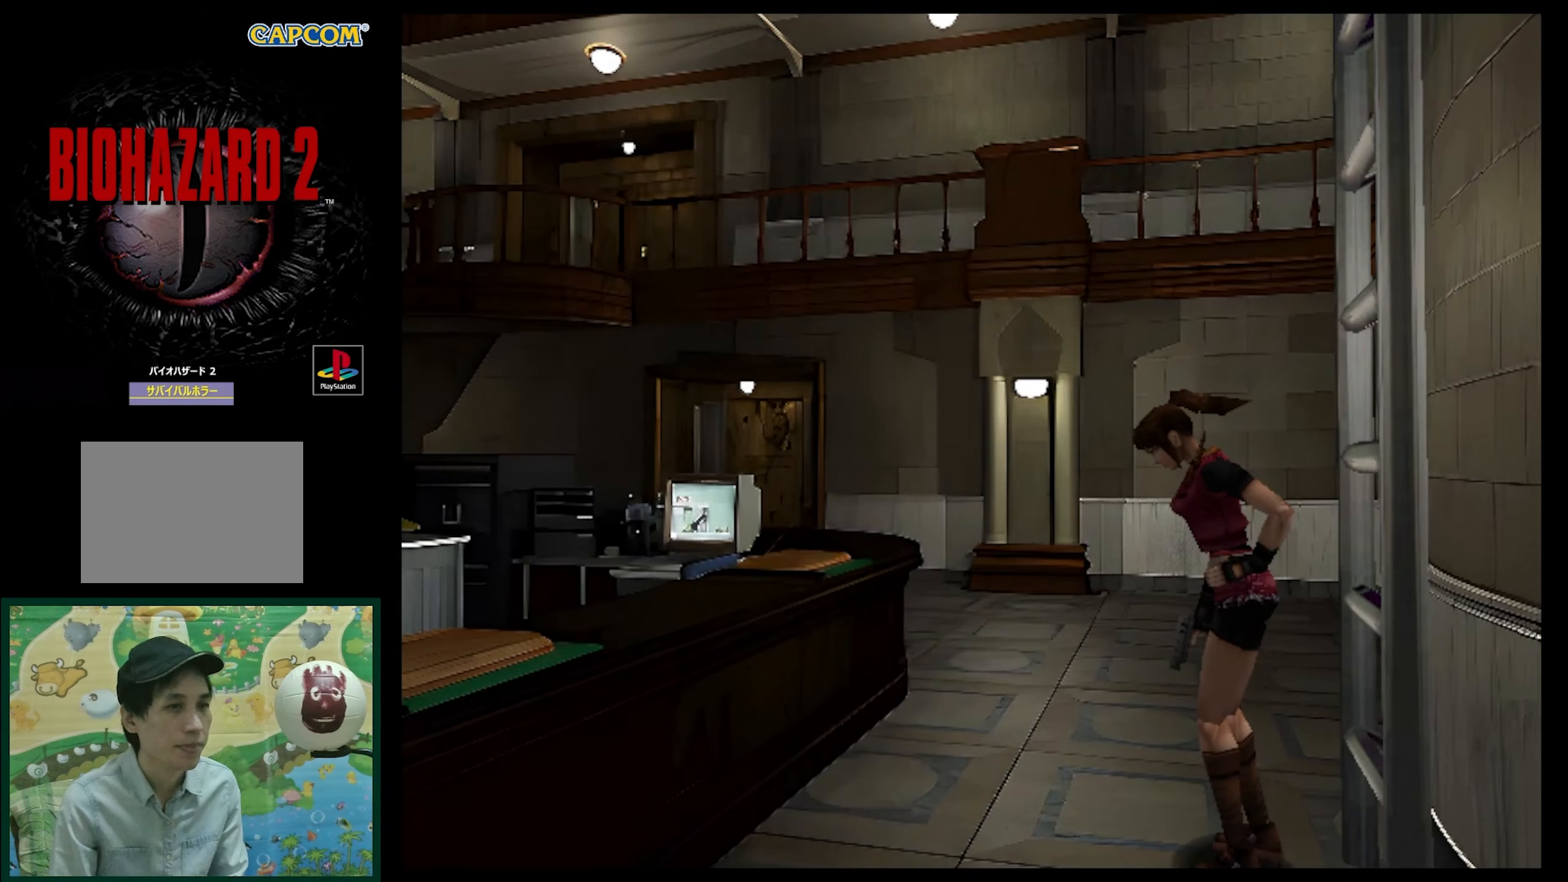
{"buttons": ["SQUARE", "DPAD_UP", "DPAD_LEFT"], "events": [[217, "DPAD_LEFT", "down"], [217, "DPAD_UP", "down"], [467, "SQUARE", "down"]]}
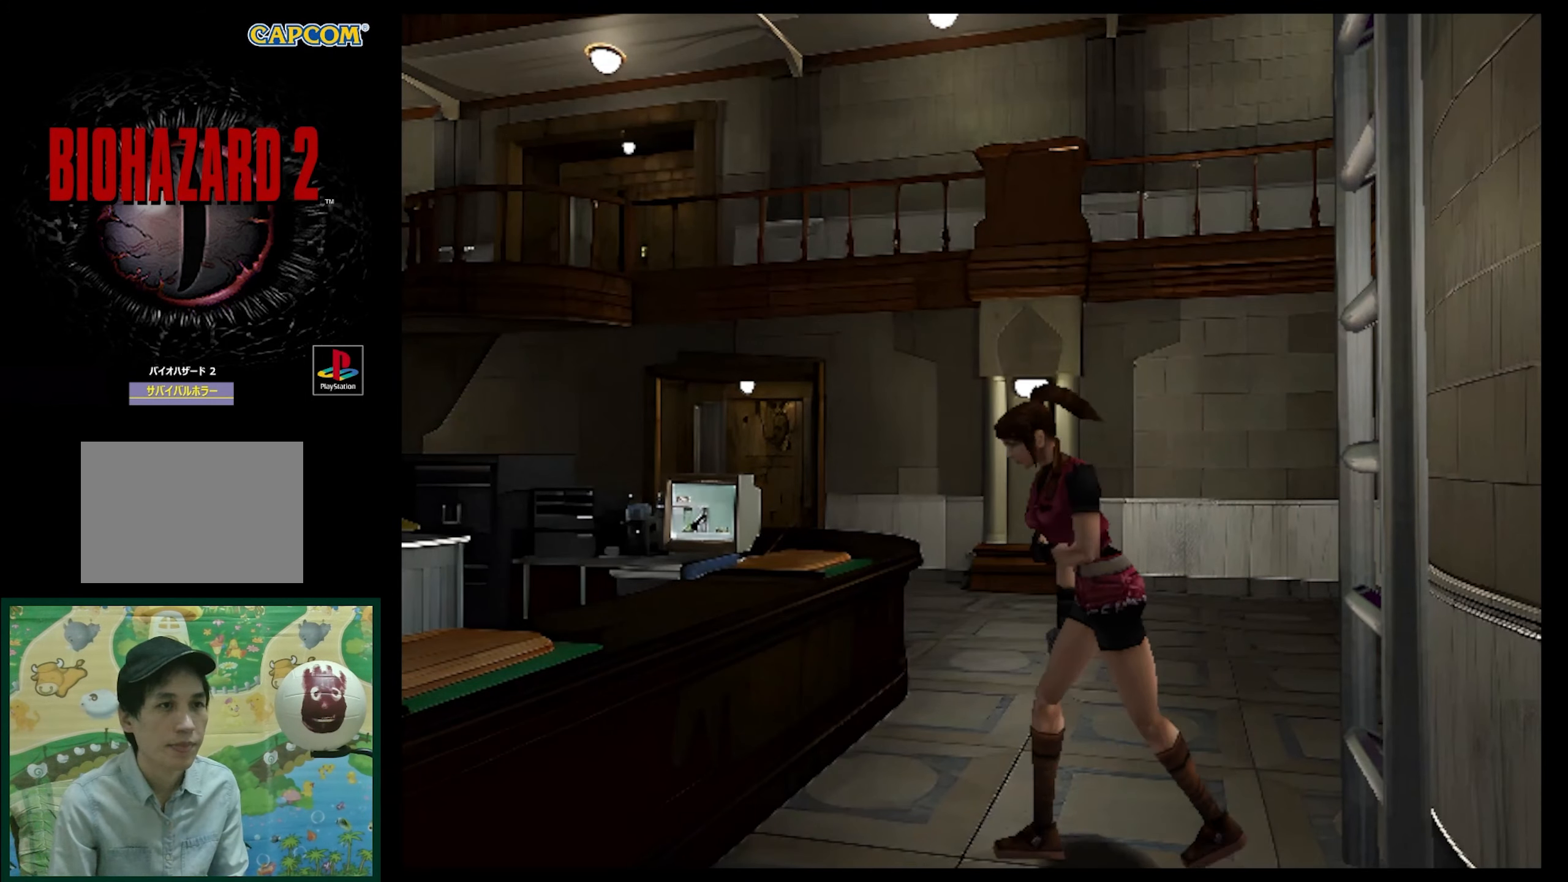
{"buttons": ["SQUARE", "DPAD_UP"], "events": [[483, "DPAD_LEFT", "up"]]}
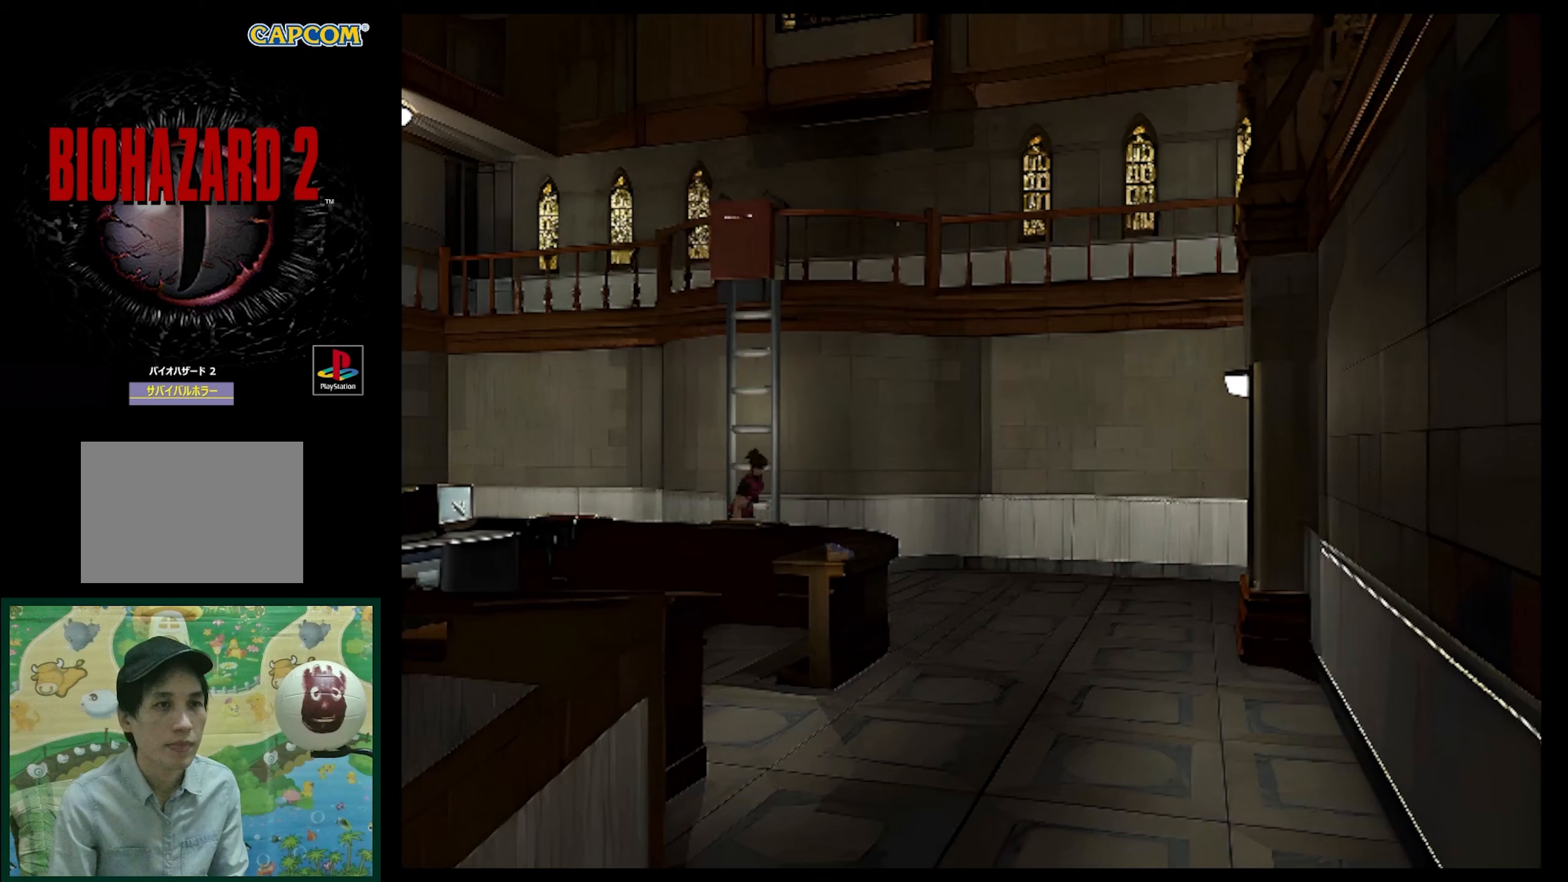
{"buttons": ["SQUARE", "DPAD_UP"], "events": []}
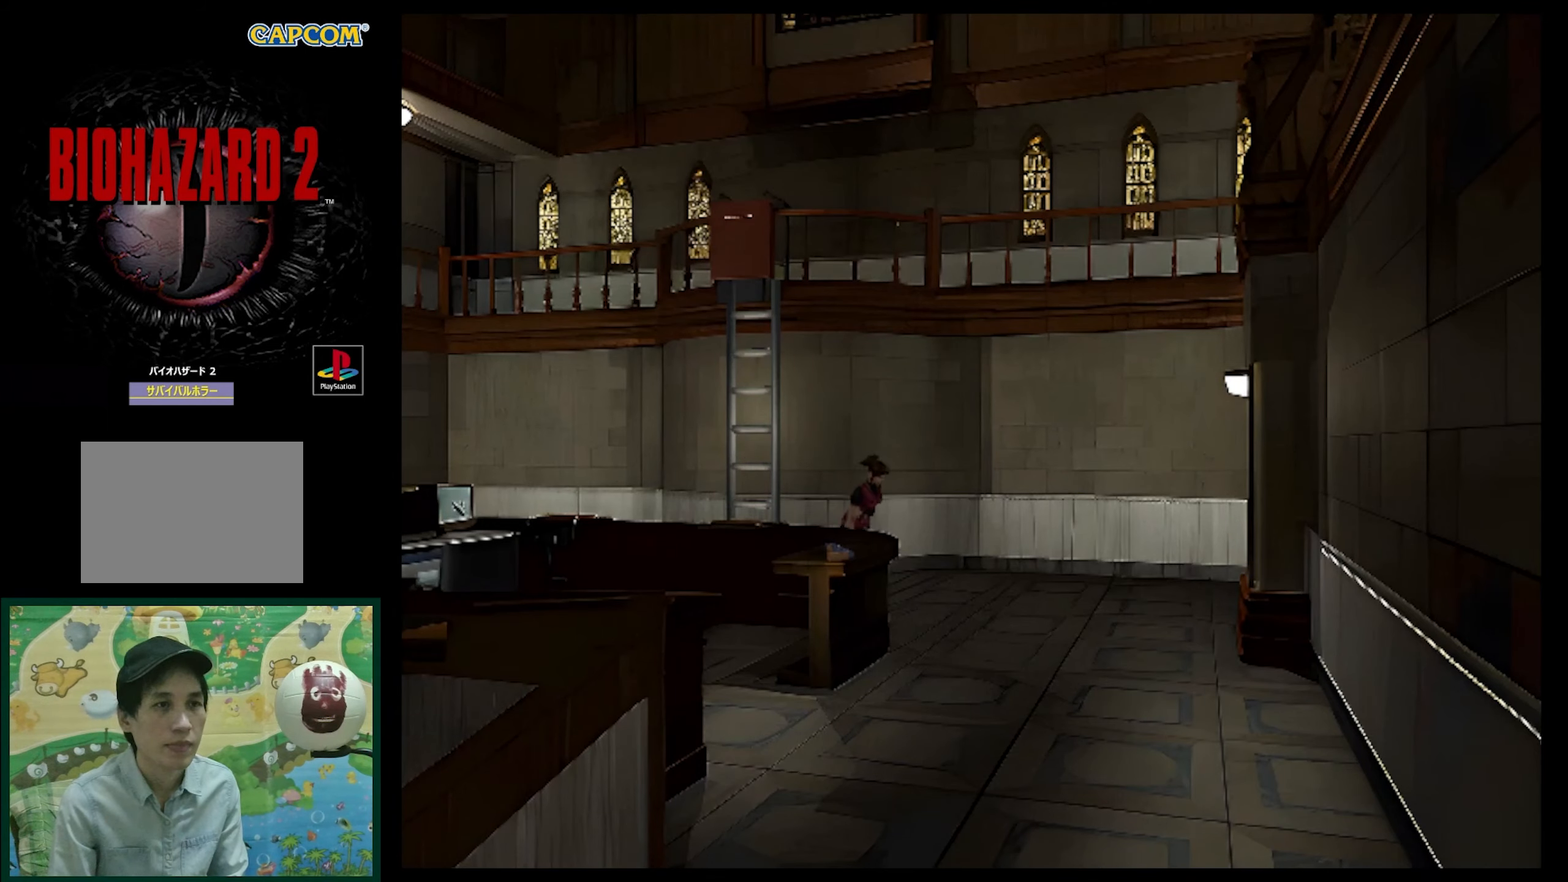
{"buttons": ["SQUARE", "DPAD_UP", "DPAD_RIGHT"], "events": [[200, "DPAD_RIGHT", "down"]]}
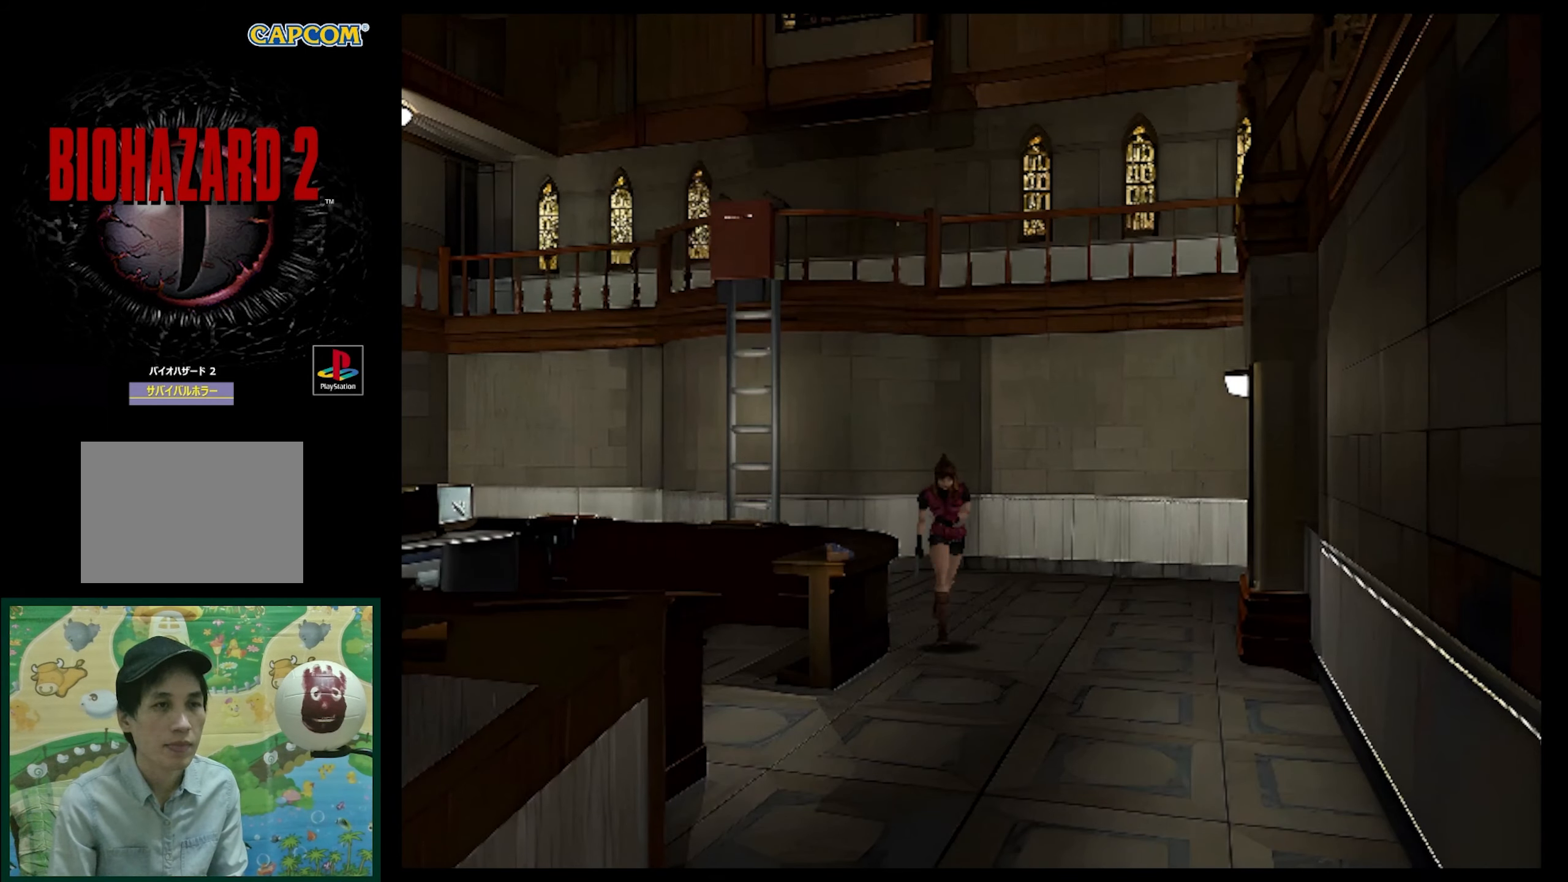
{"buttons": ["SQUARE", "DPAD_UP", "DPAD_RIGHT"], "events": []}
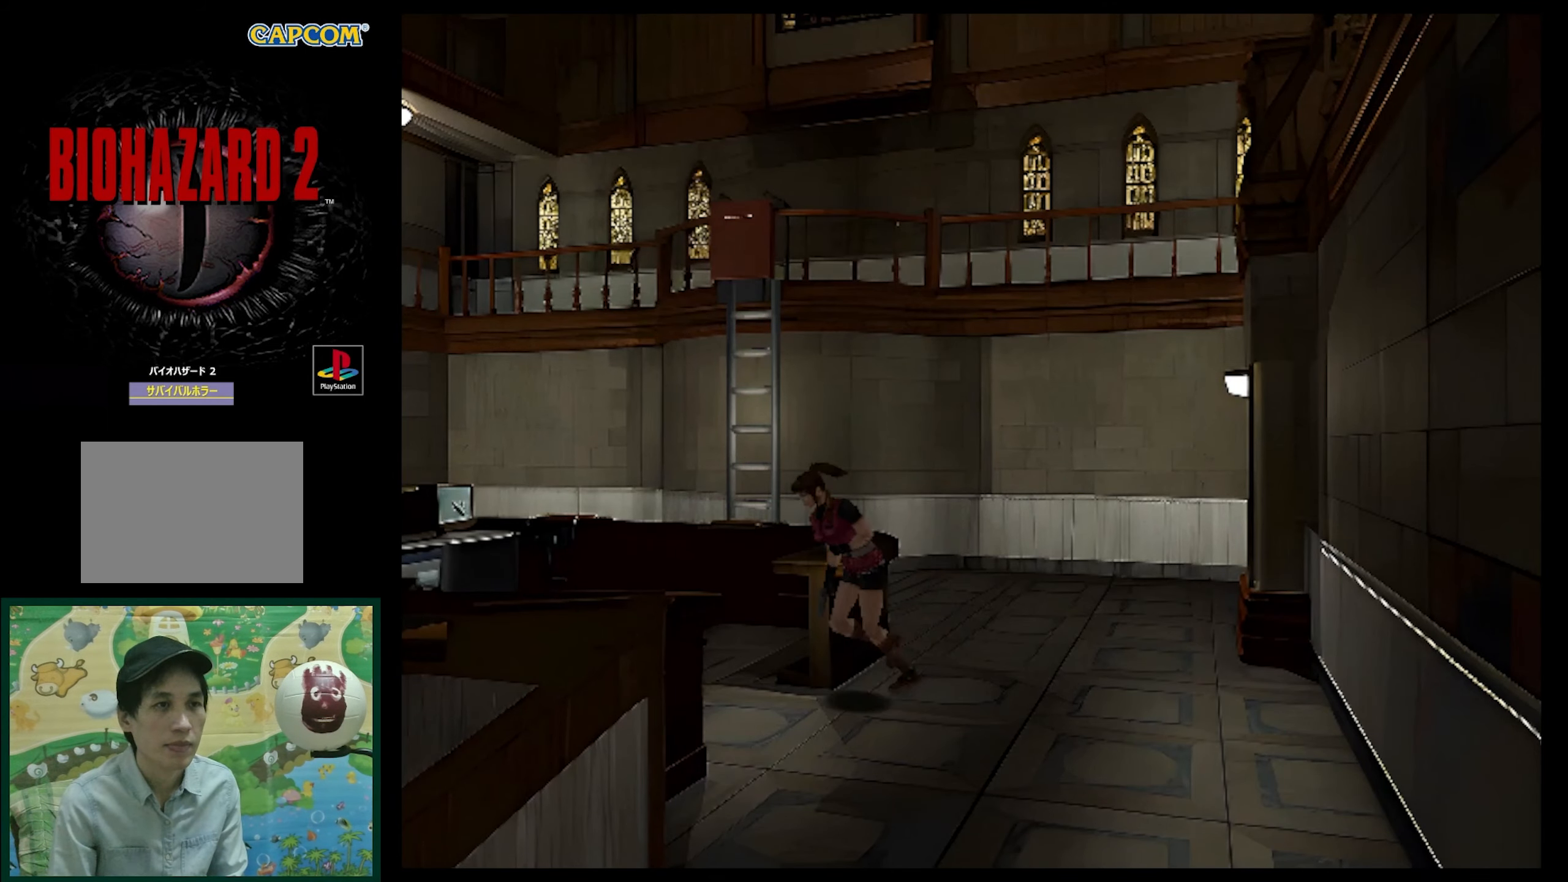
{"buttons": ["SQUARE", "DPAD_UP"], "events": [[117, "DPAD_UP", "up"], [117, "SQUARE", "up"], [467, "DPAD_UP", "down"], [483, "DPAD_RIGHT", "up"], [500, "SQUARE", "down"]]}
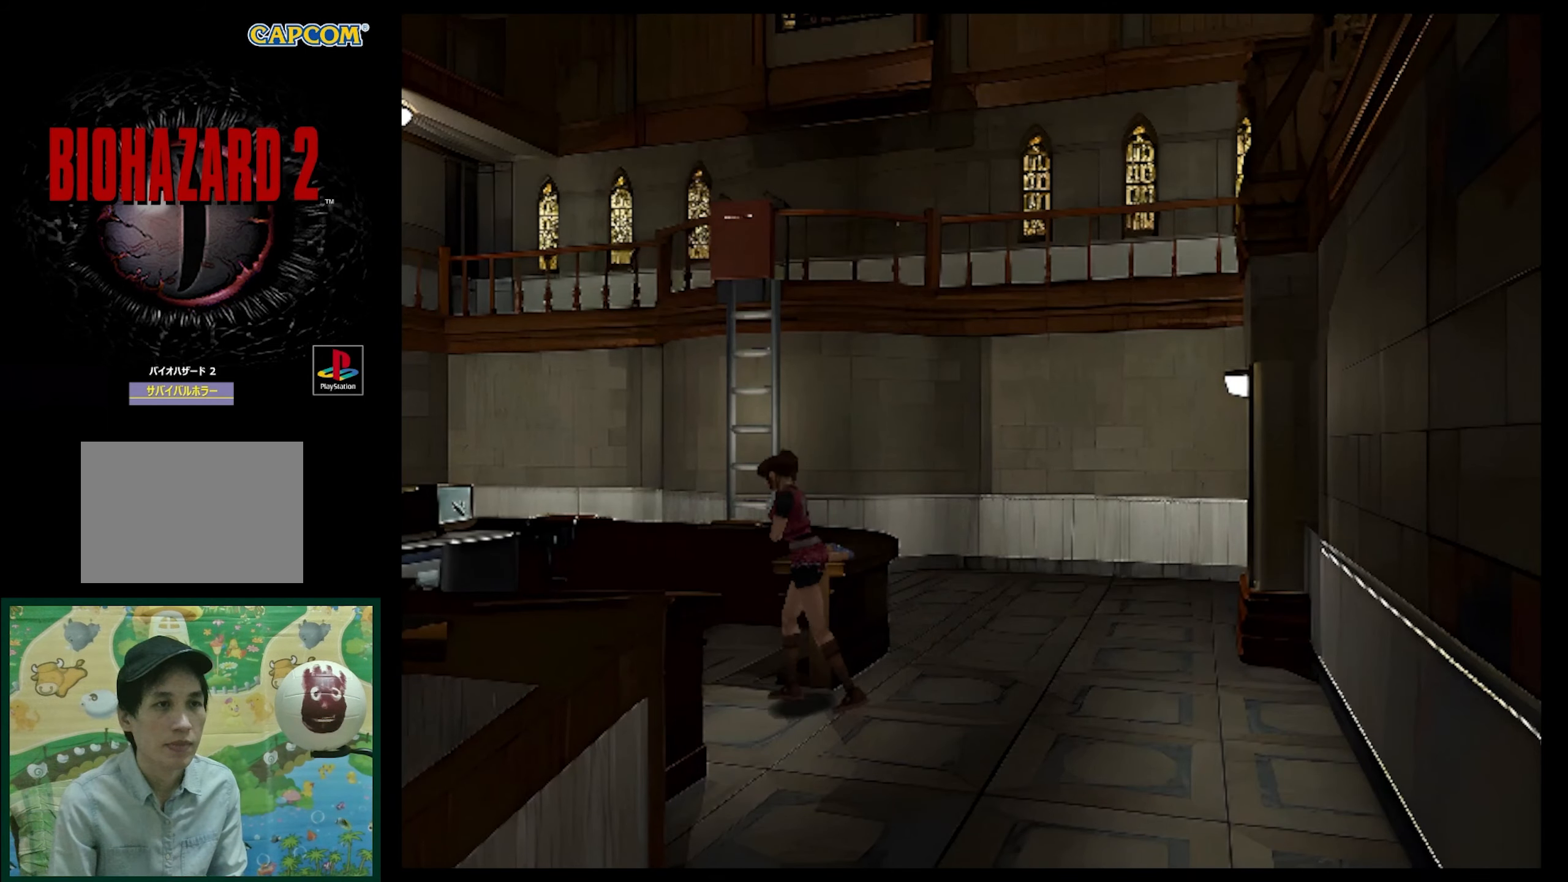
{"buttons": ["DPAD_RIGHT"], "events": [[250, "DPAD_RIGHT", "down"], [250, "DPAD_UP", "up"], [300, "SQUARE", "up"]]}
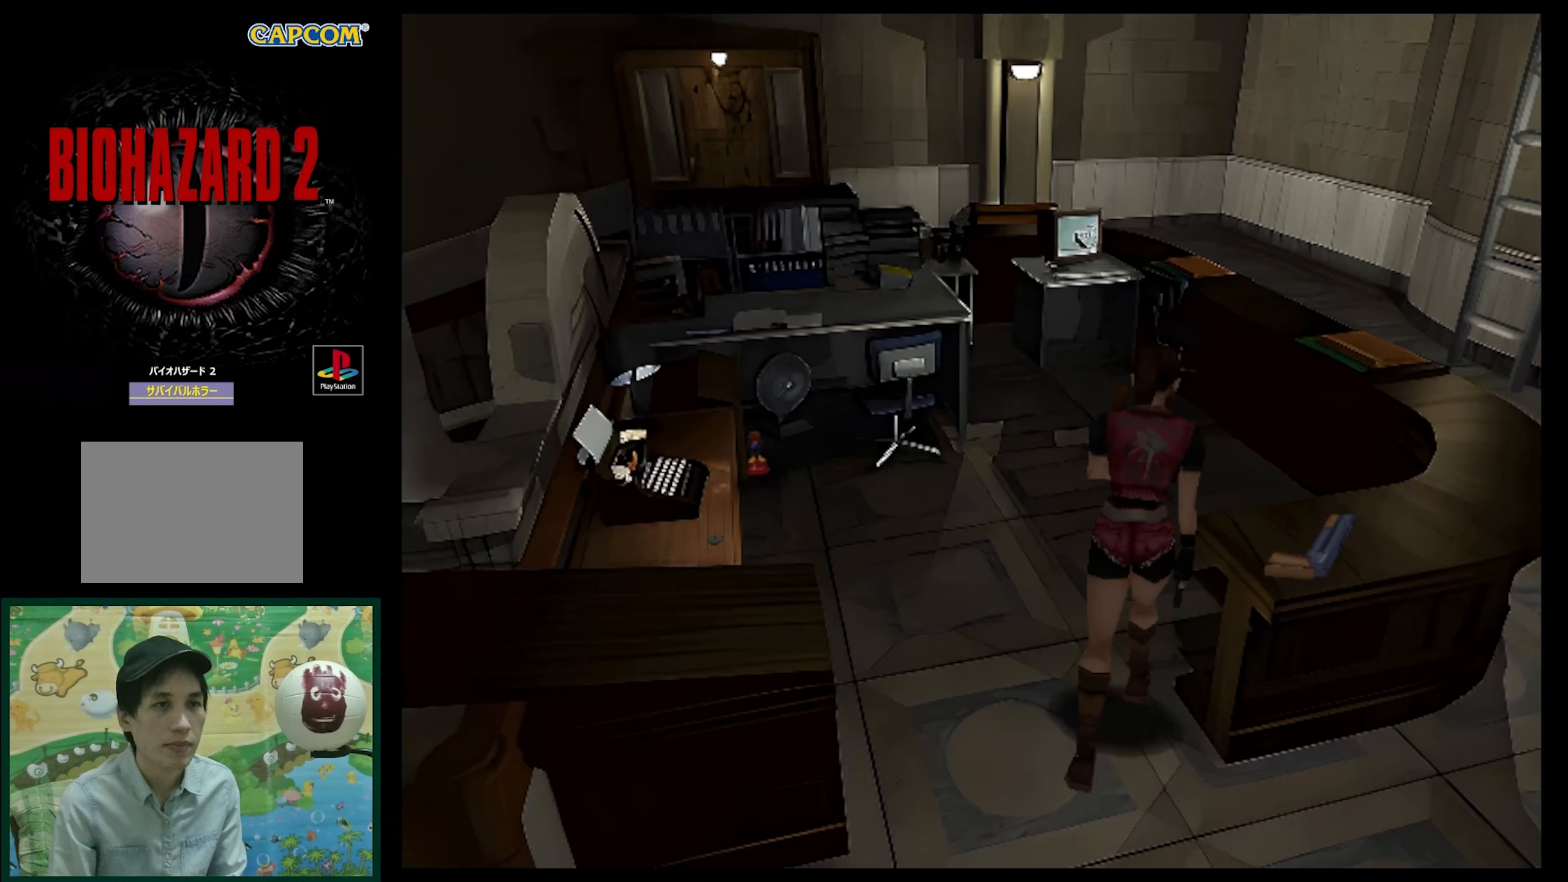
{"buttons": ["DPAD_RIGHT"], "events": []}
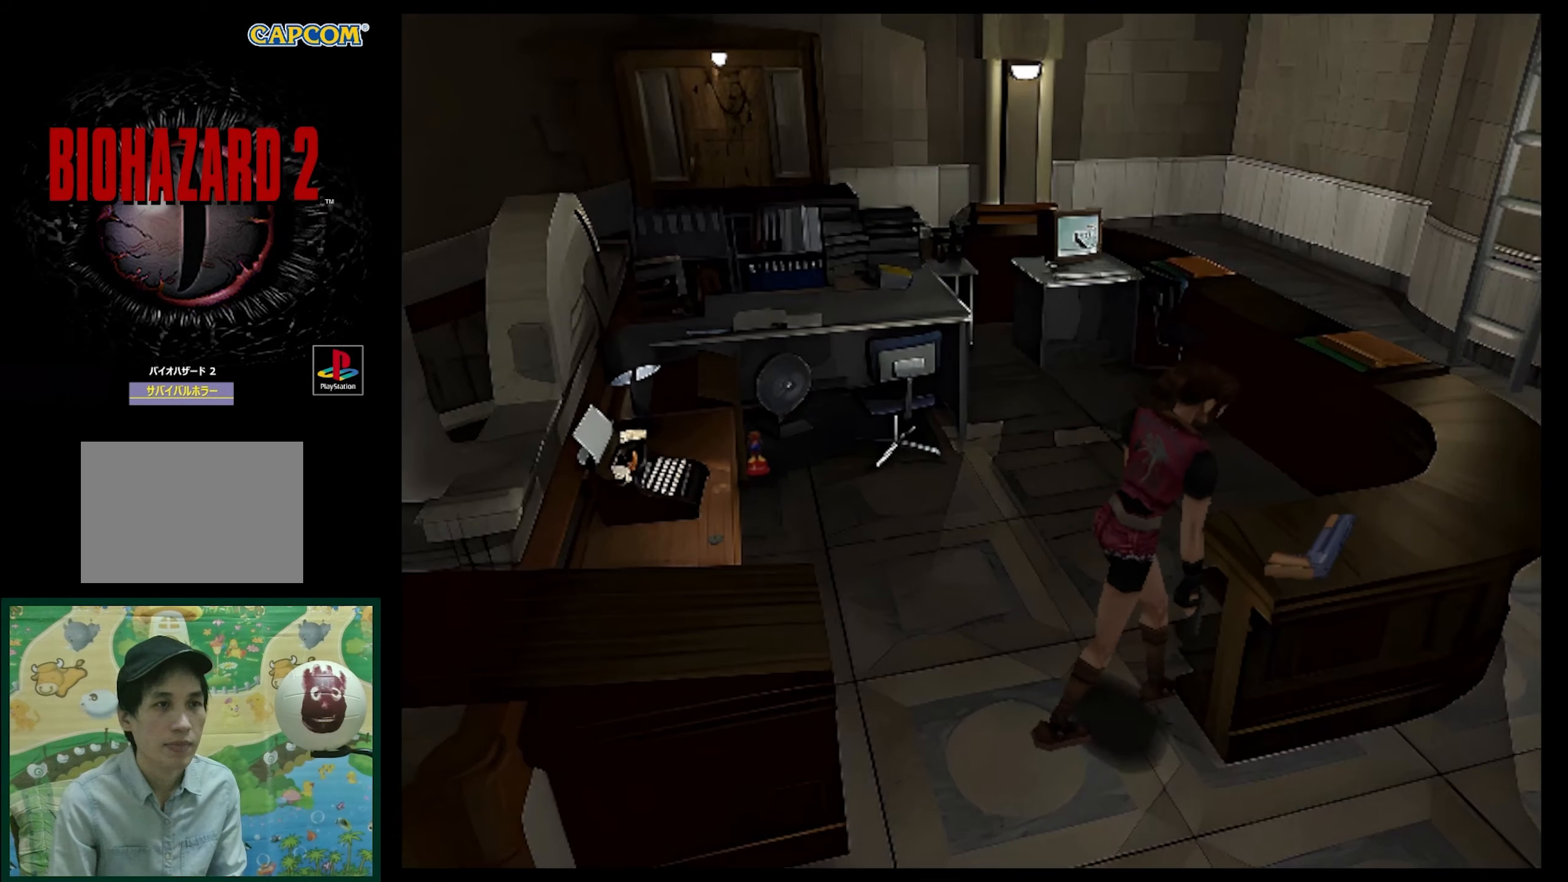
{"buttons": ["CROSS"], "events": [[33, "CROSS", "down"], [33, "DPAD_UP", "down"], [167, "CROSS", "up"], [167, "DPAD_RIGHT", "up"], [167, "DPAD_UP", "up"], [450, "CROSS", "down"]]}
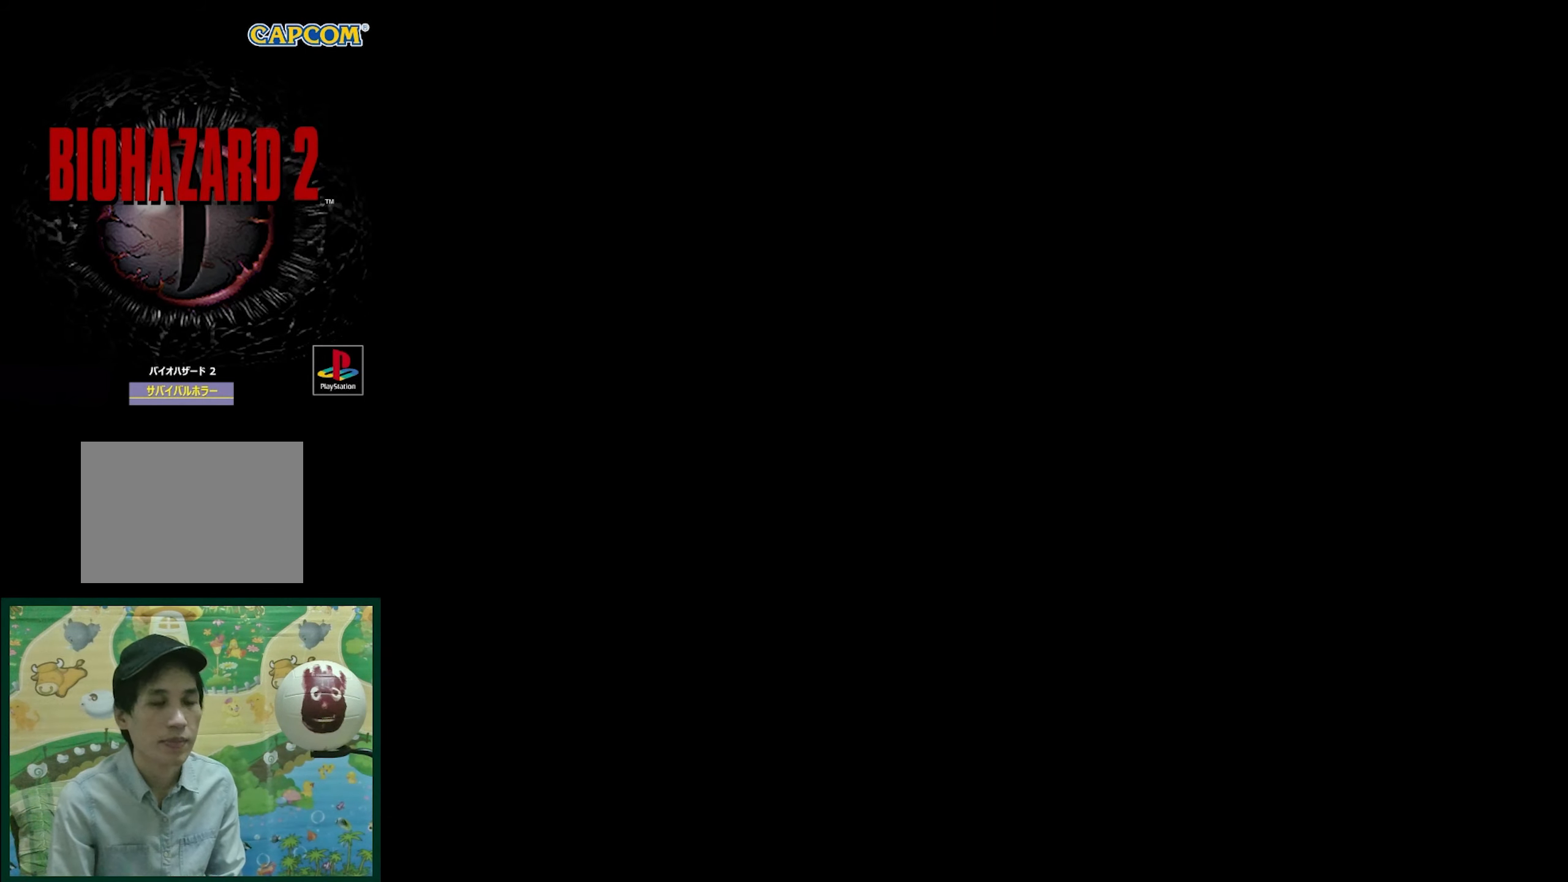
{"buttons": ["CROSS"], "events": []}
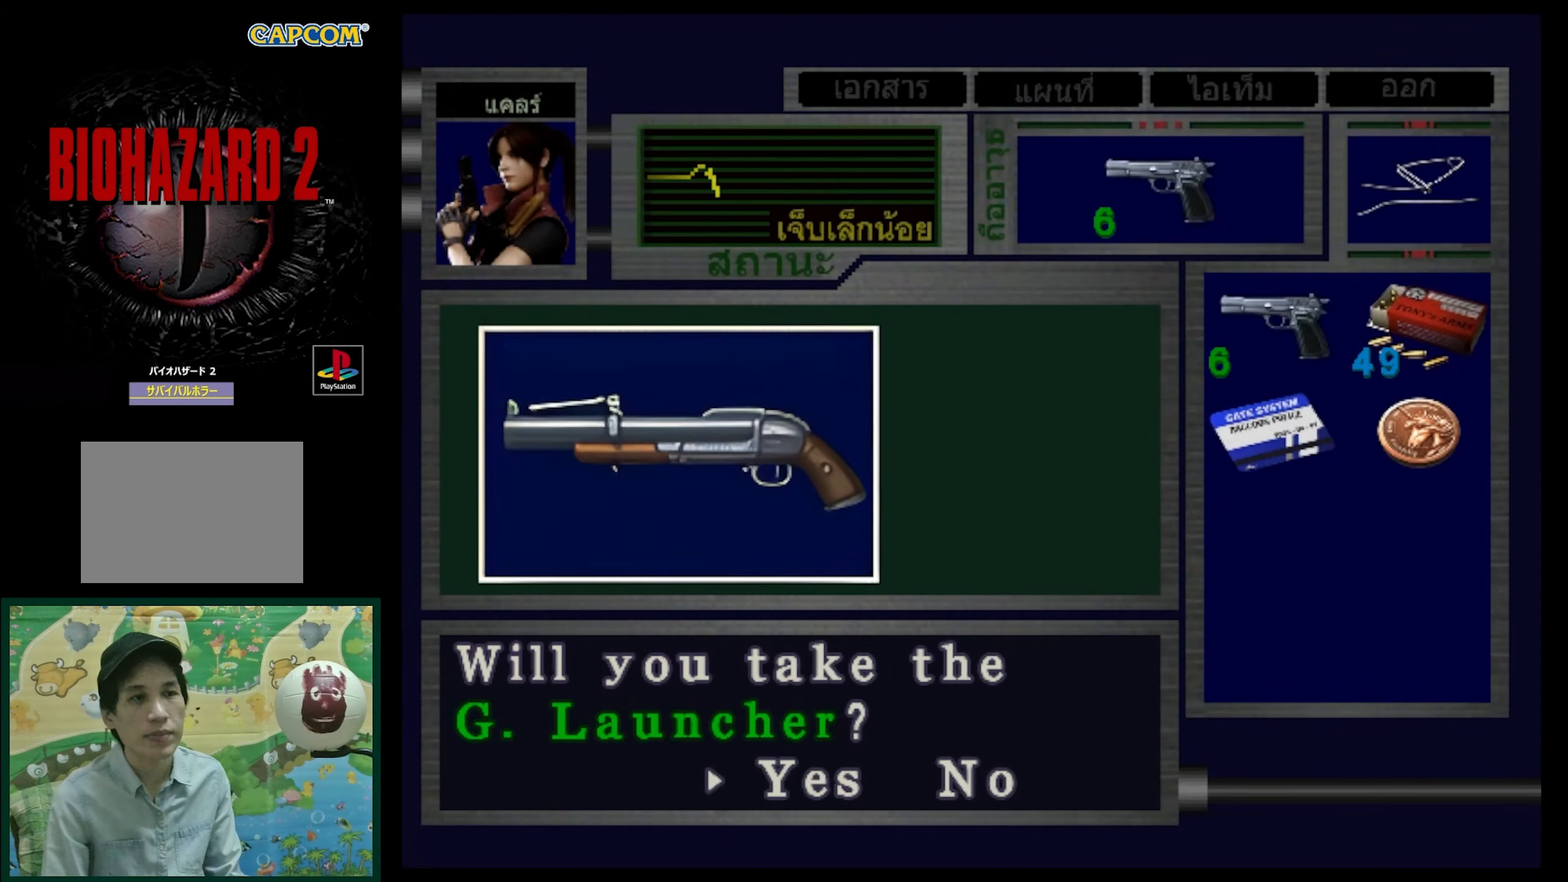
{"buttons": [], "events": [[17, "CROSS", "up"]]}
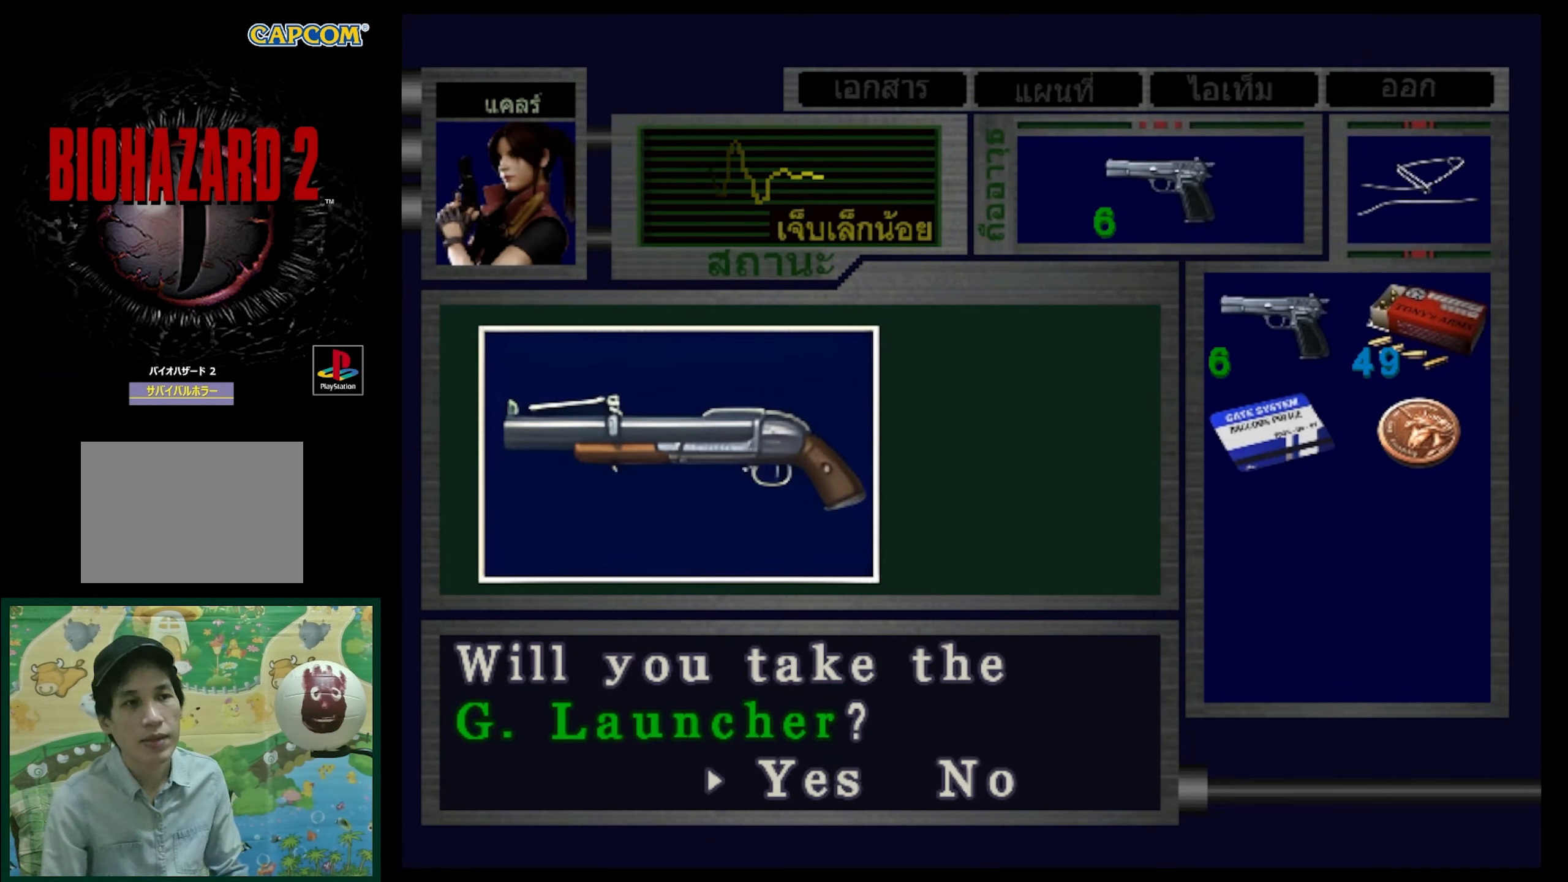
{"buttons": [], "events": []}
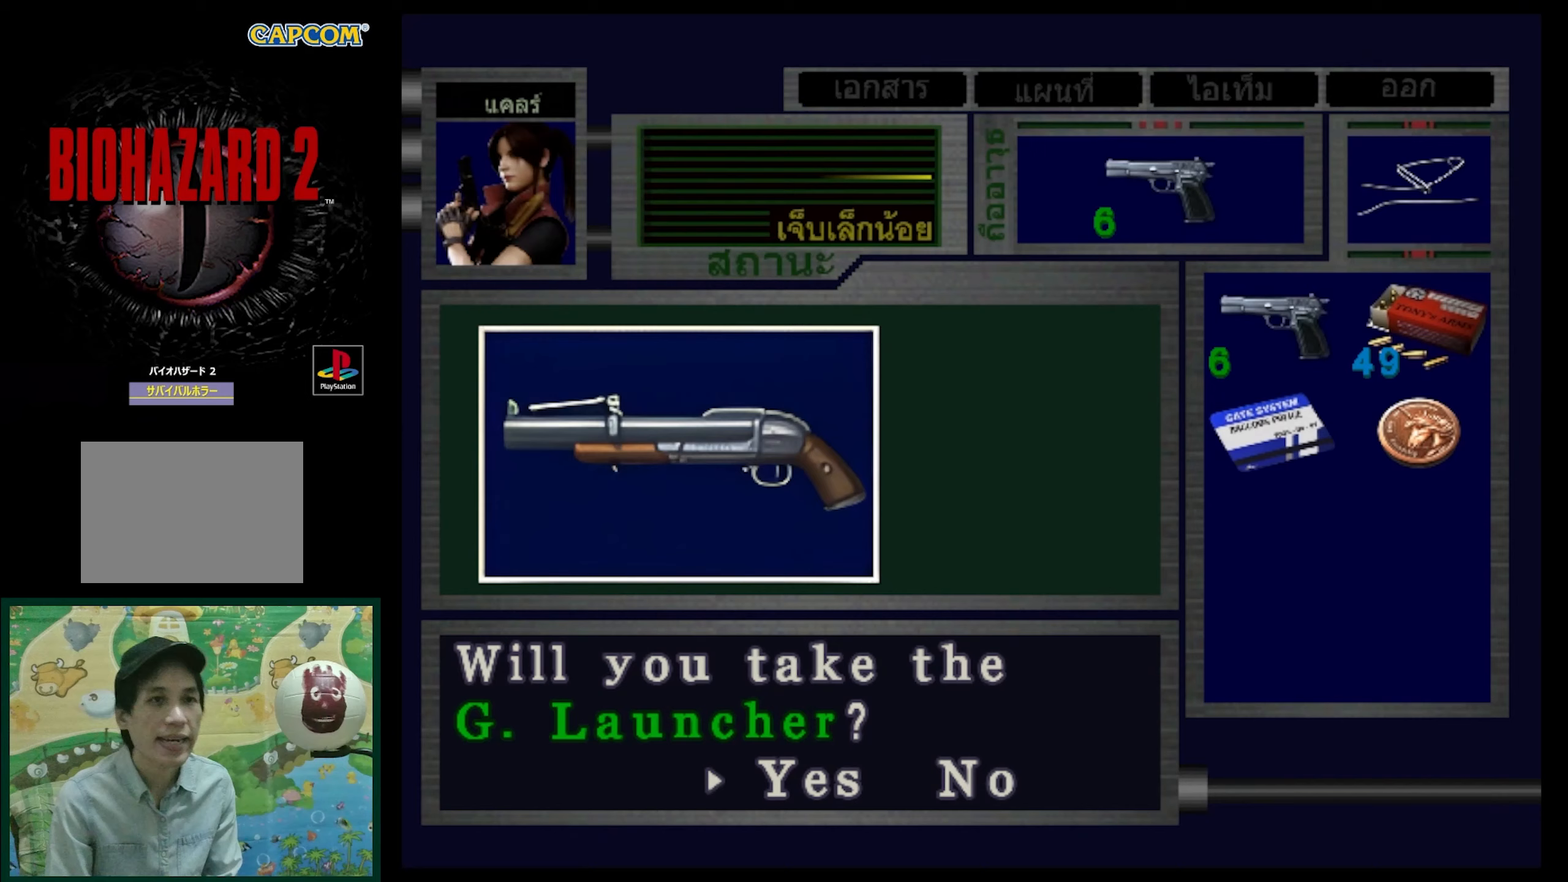
{"buttons": ["CROSS"], "events": [[233, "CROSS", "down"]]}
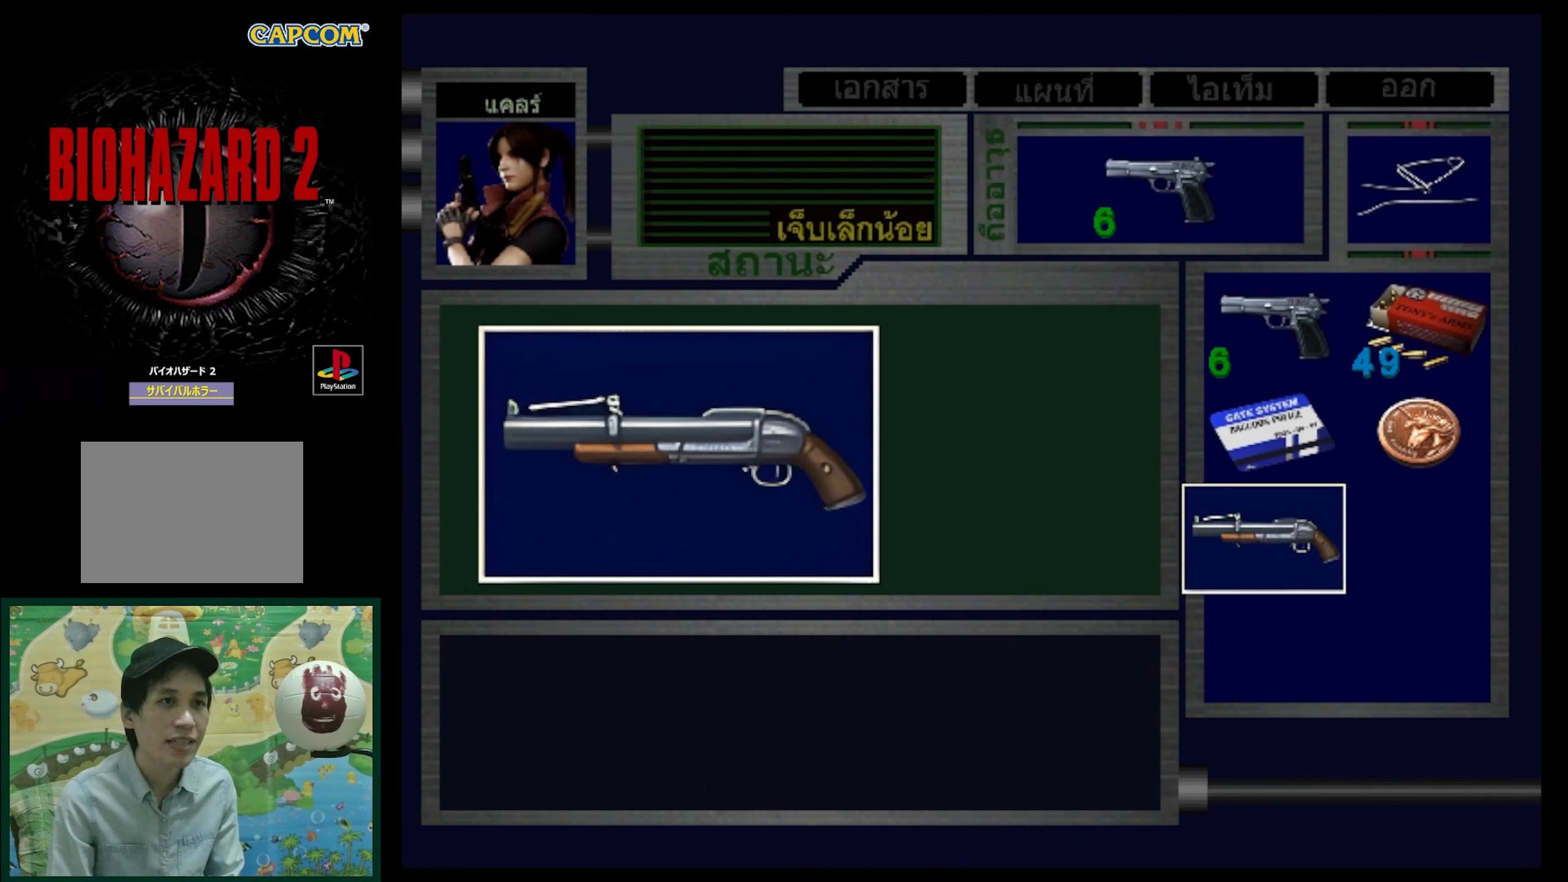
{"buttons": ["CROSS"], "events": [[117, "CROSS", "up"], [233, "CROSS", "down"]]}
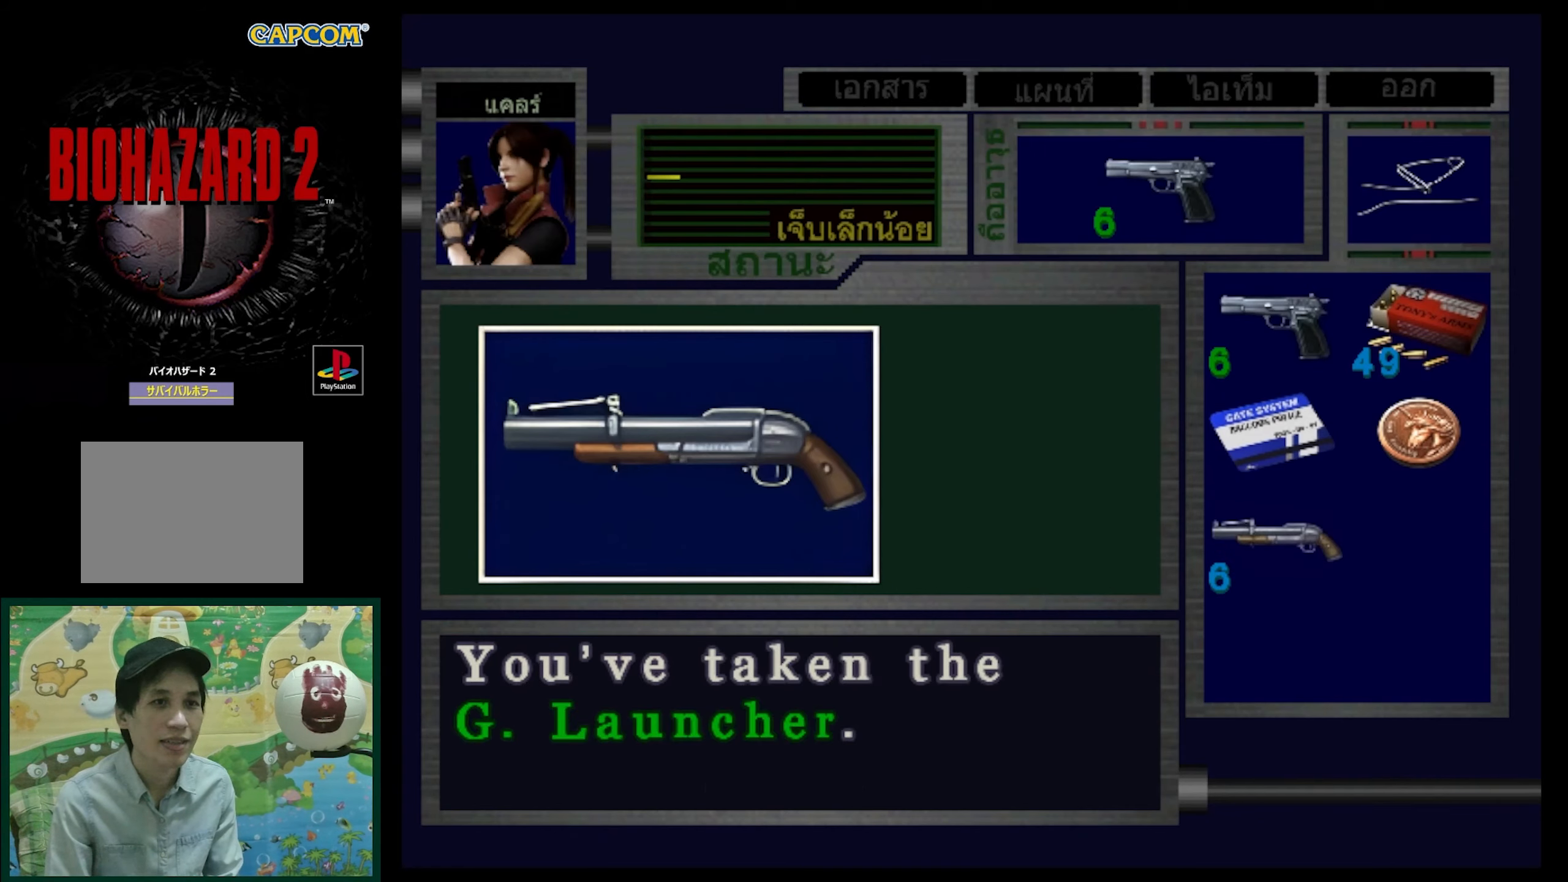
{"buttons": ["DPAD_LEFT"], "events": [[33, "CROSS", "up"], [100, "CROSS", "down"], [250, "CROSS", "up"], [283, "DPAD_LEFT", "down"]]}